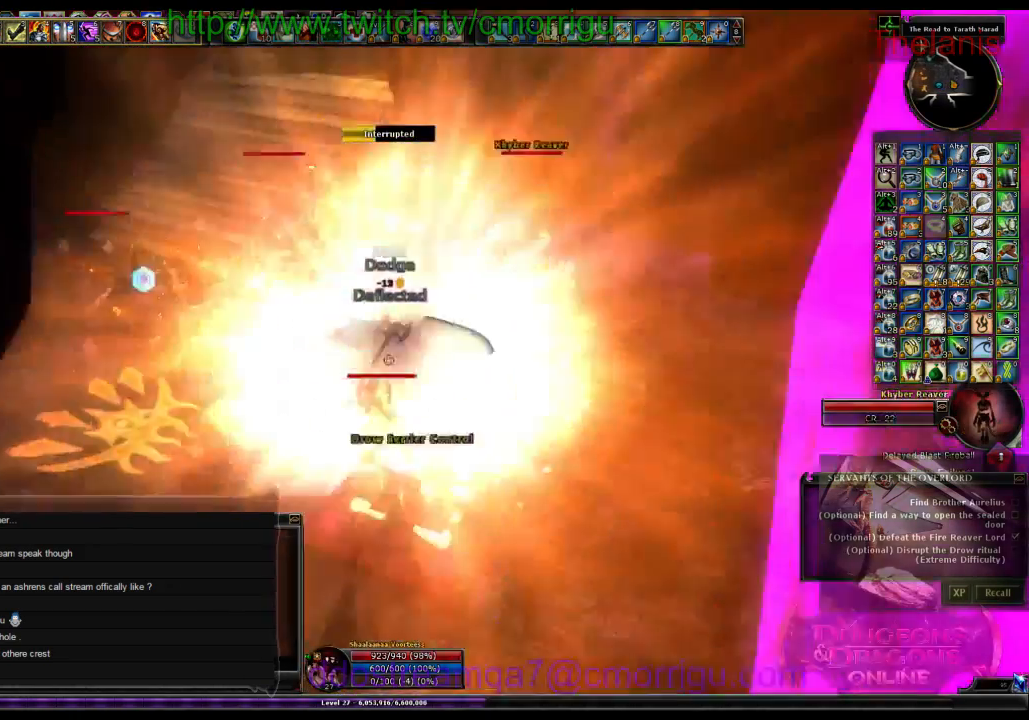
Gameplay with keyboard; each line is a JSON object with the keys held at the frame after it. "events" lists presses ("down") and releases ("up") of ".", "/", "0", "1", "2", "3", "4", "5", "6", "7", "8", "9", "a", "b", "backslash", "backspace", "c", "caps_lock", "comma", "ctrl_l", "ctrl_r", "d", "e", "equals", "escape", "f", "f1", "f10", "f11", "f12", "f2", "f3", "f4", "f5", "f6", "f7", "f8", "f9", "g", "h", "i", "j", "k", "l", "lbracket", "m", "minus", "n", "o", "p", "q", "quote", "r", "rbracket", "return", "s", "semicolon", "shift_l", "shift_r", "space", "t", "tab", "tilde", "u", "v", "w", "x", "y" and "z" between this image and that frame as [ms after this image, input, new state], when the widget could be followed in between. No other keys are recorded. Mouse input is not recorded.
{"keys": [], "events": [[267, "1", "down"], [300, "w", "up"], [500, "1", "up"]]}
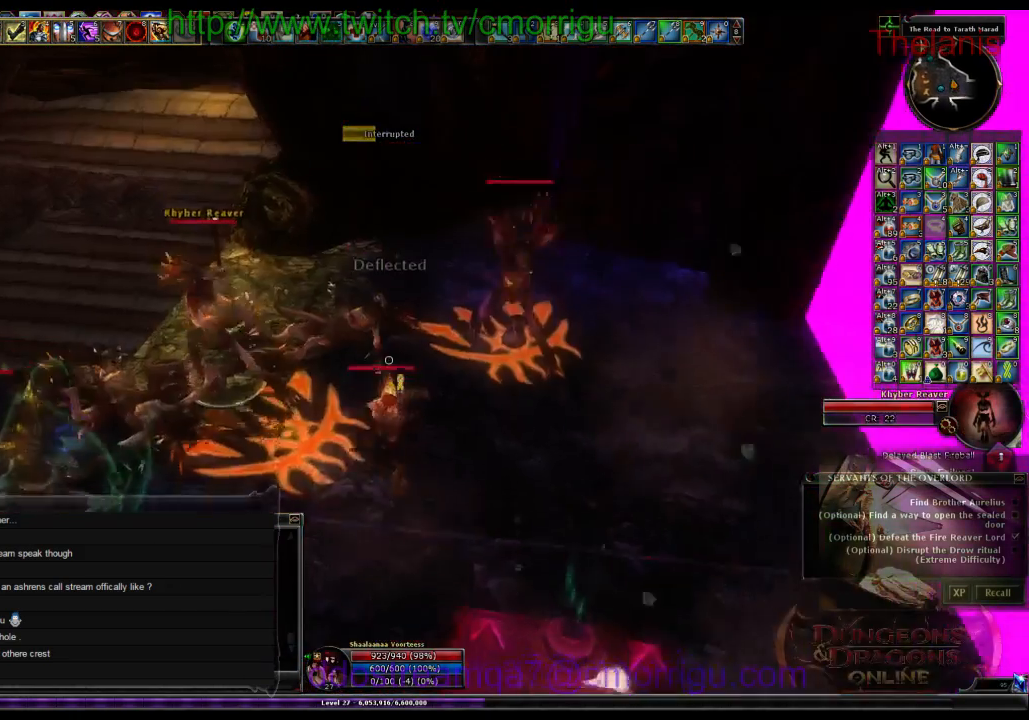
{"keys": ["2", "d", "w"], "events": [[234, "d", "down"], [234, "w", "down"], [434, "2", "down"]]}
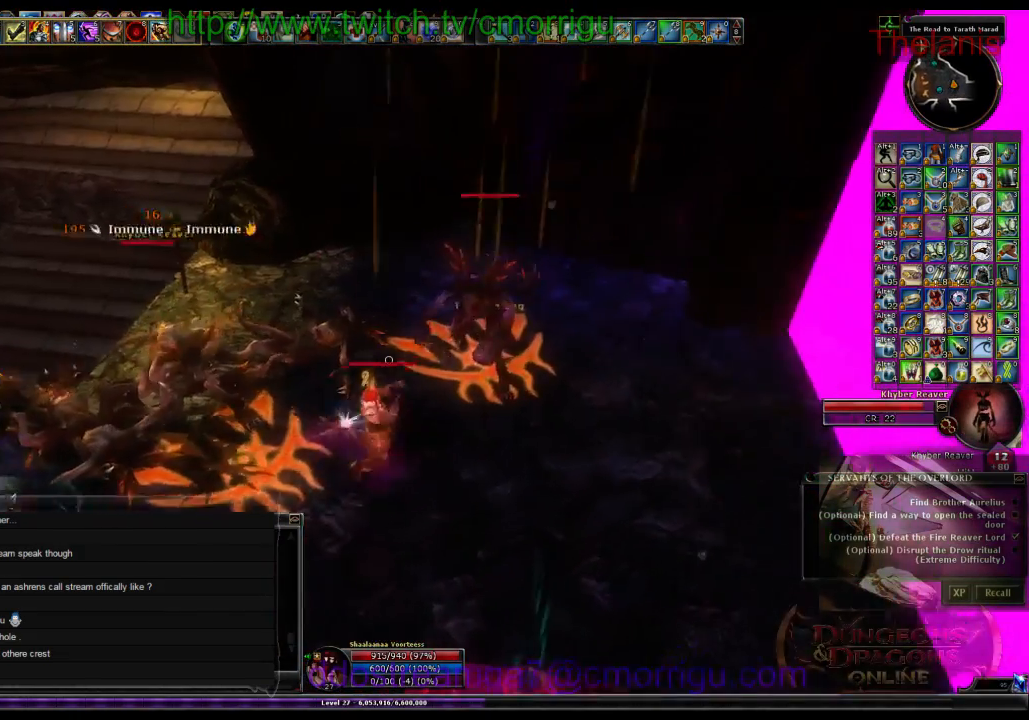
{"keys": []}
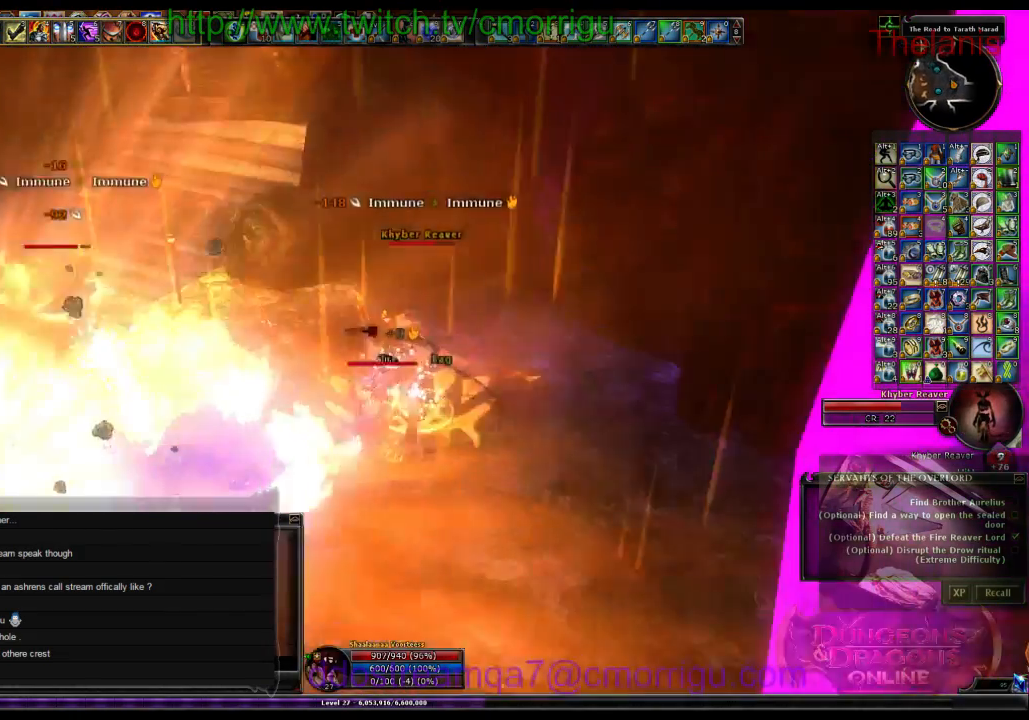
{"keys": [], "events": []}
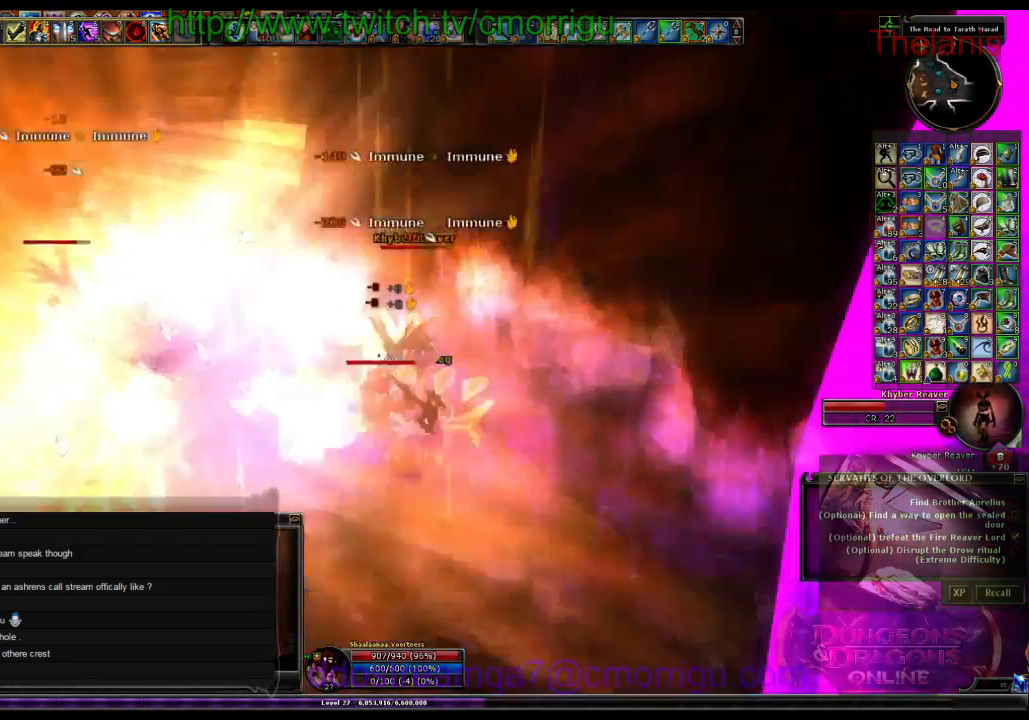
{"keys": [], "events": []}
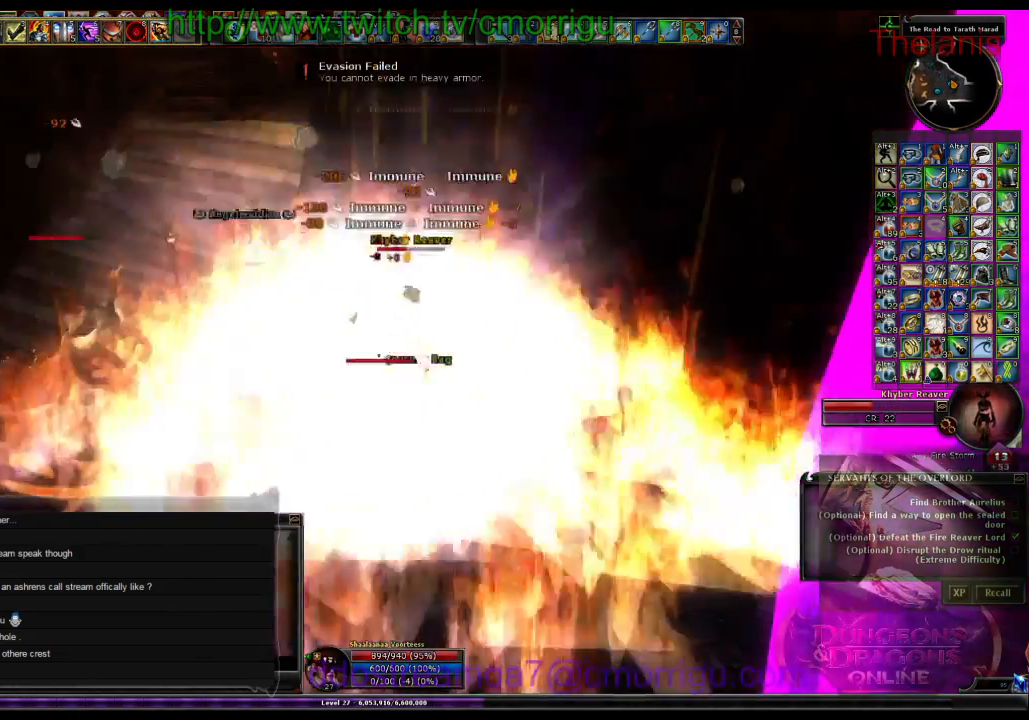
{"keys": [], "events": [[134, "1", "down"], [334, "1", "up"]]}
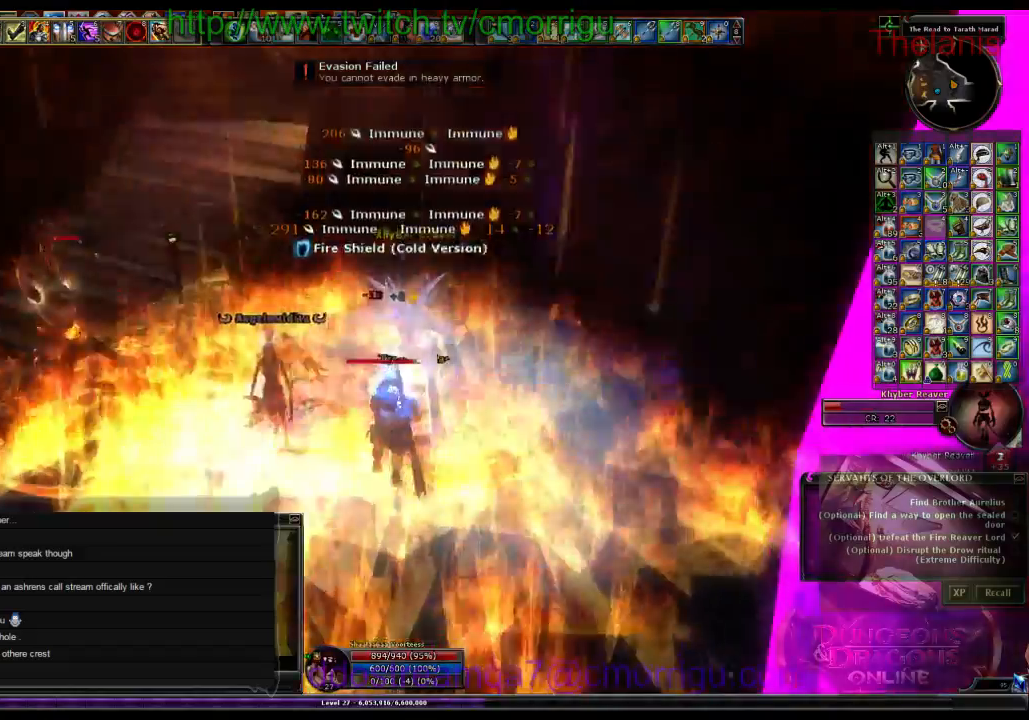
{"keys": ["2"], "events": [[334, "2", "down"]]}
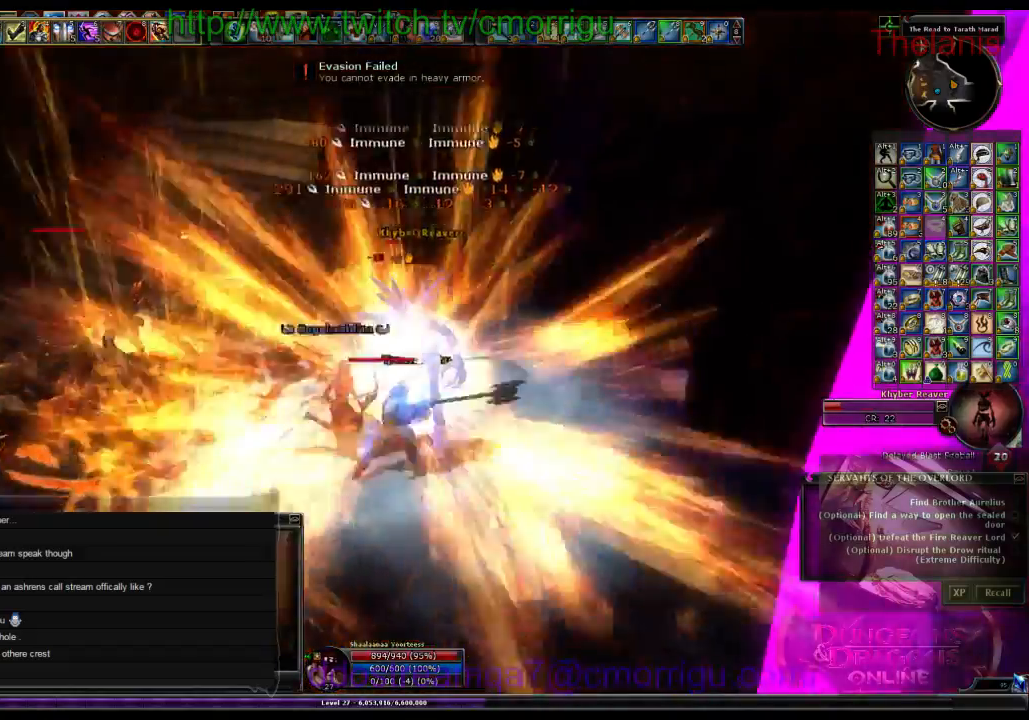
{"keys": []}
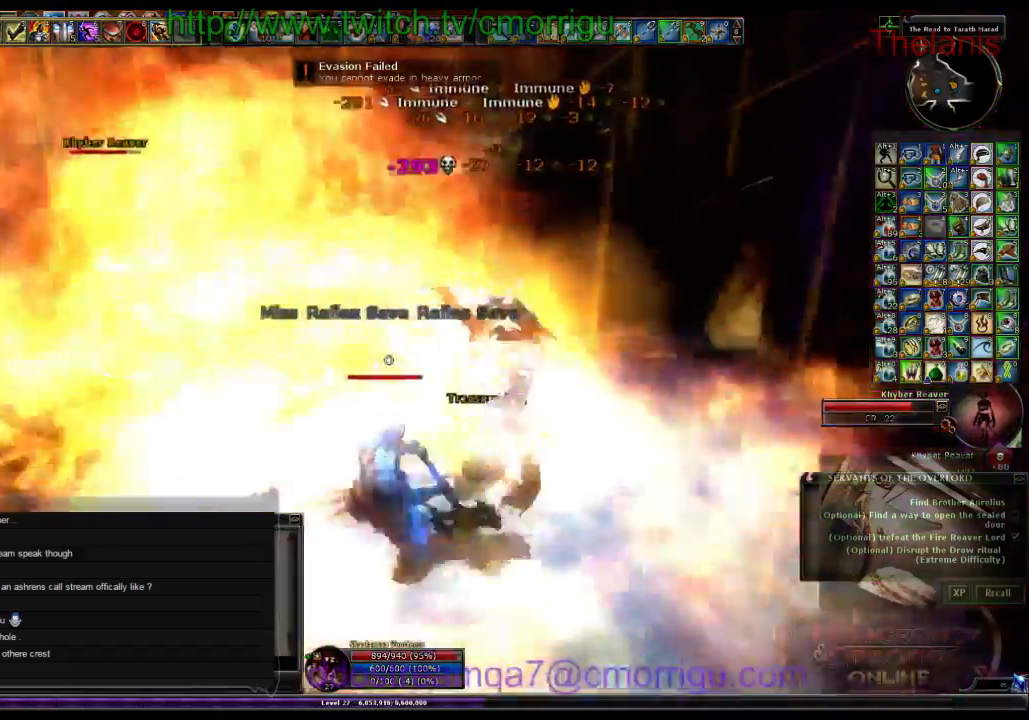
{"keys": ["a", "w"]}
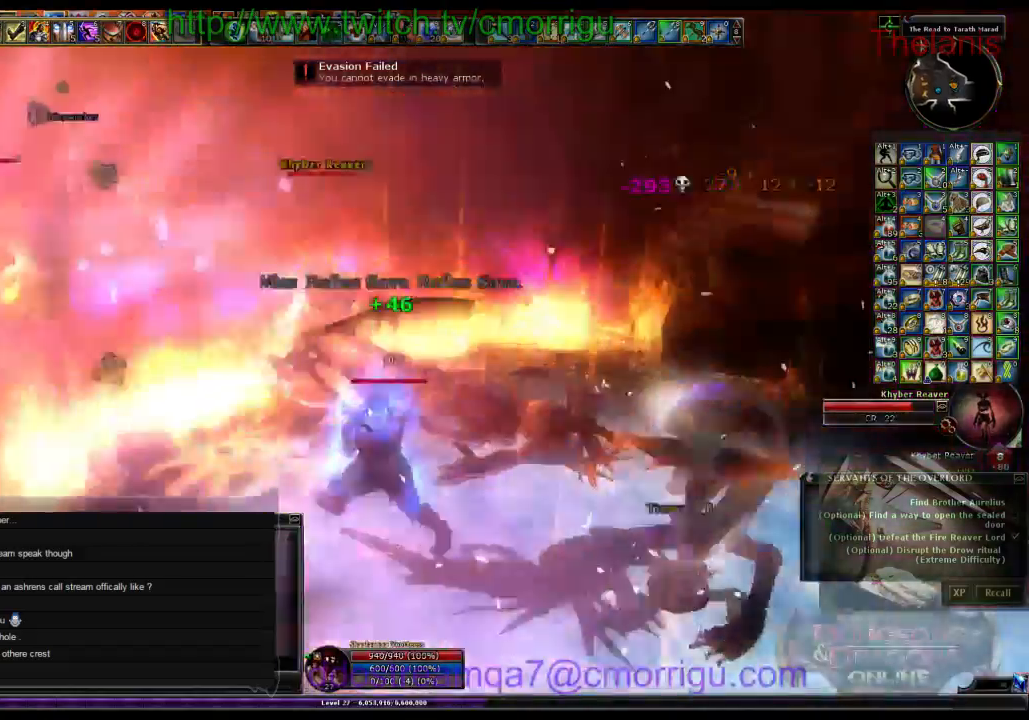
{"keys": ["1"]}
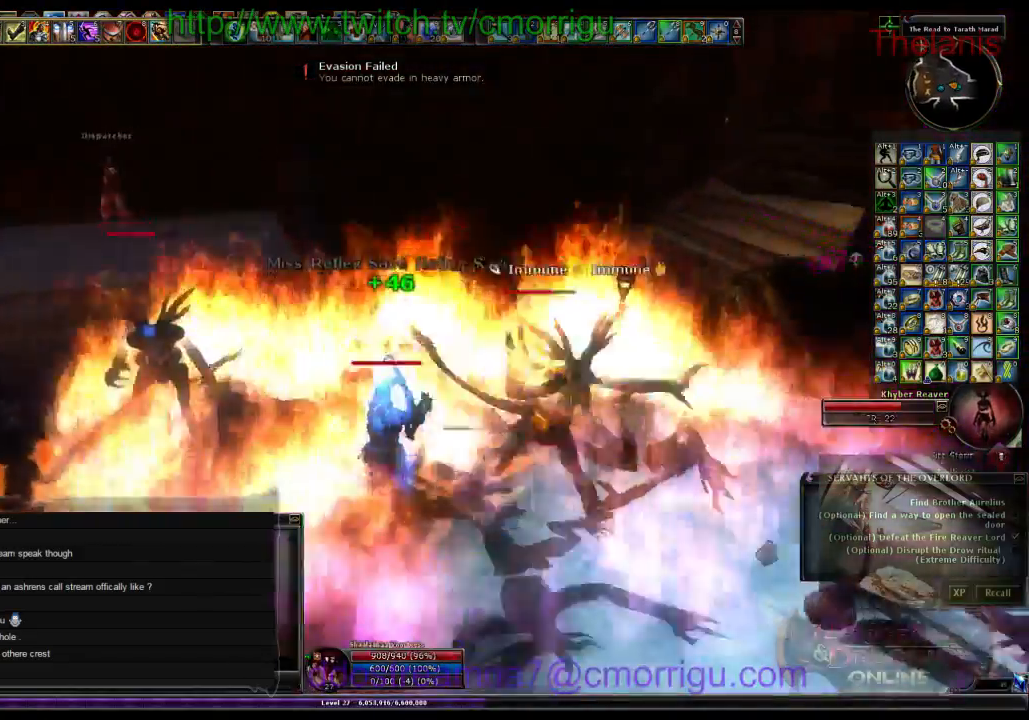
{"keys": [], "events": [[34, "1", "up"]]}
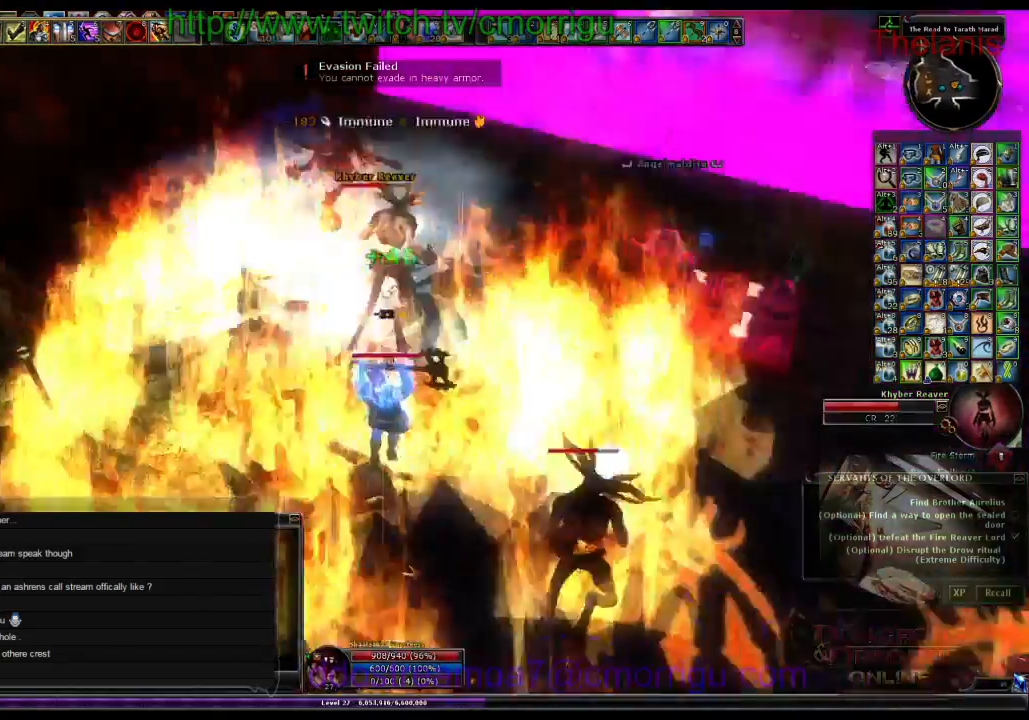
{"keys": [], "events": [[34, "2", "down"], [167, "2", "up"], [234, "a", "down"], [234, "w", "down"], [467, "a", "up"], [500, "w", "up"]]}
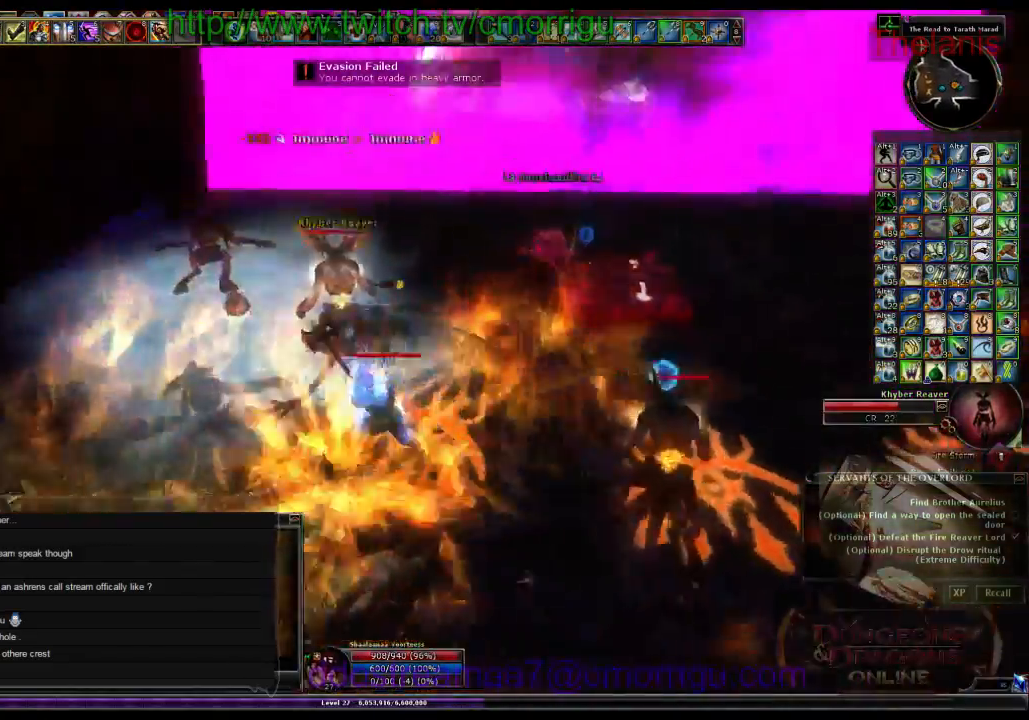
{"keys": ["w"], "events": [[267, "1", "down"], [400, "1", "up"], [500, "w", "down"]]}
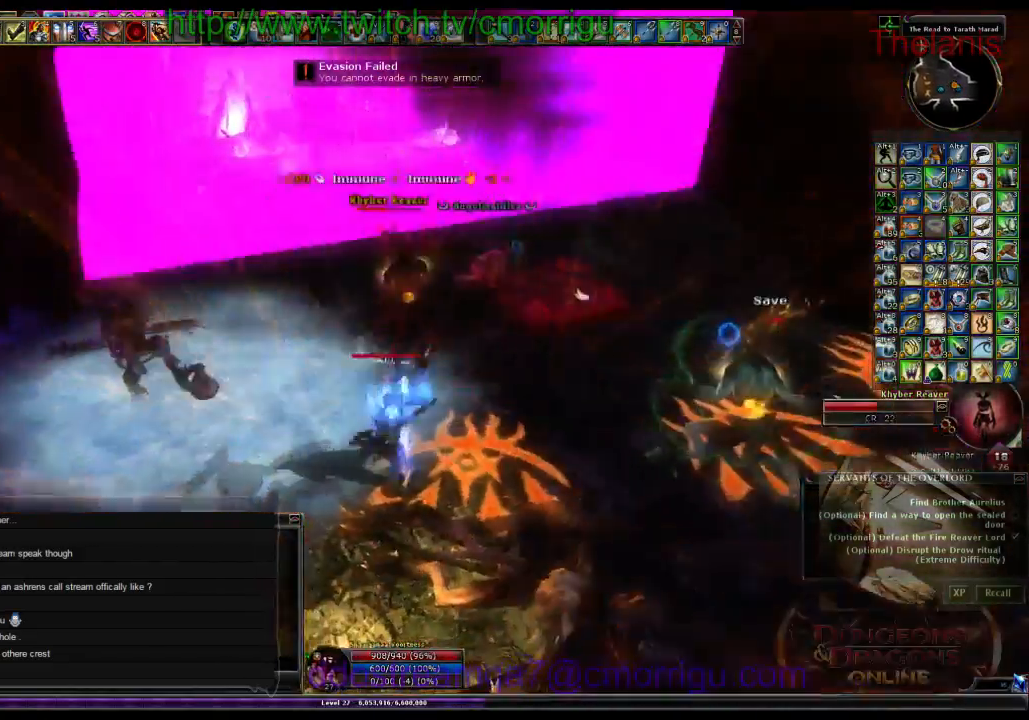
{"keys": ["w"], "events": [[234, "2", "down"], [467, "2", "up"]]}